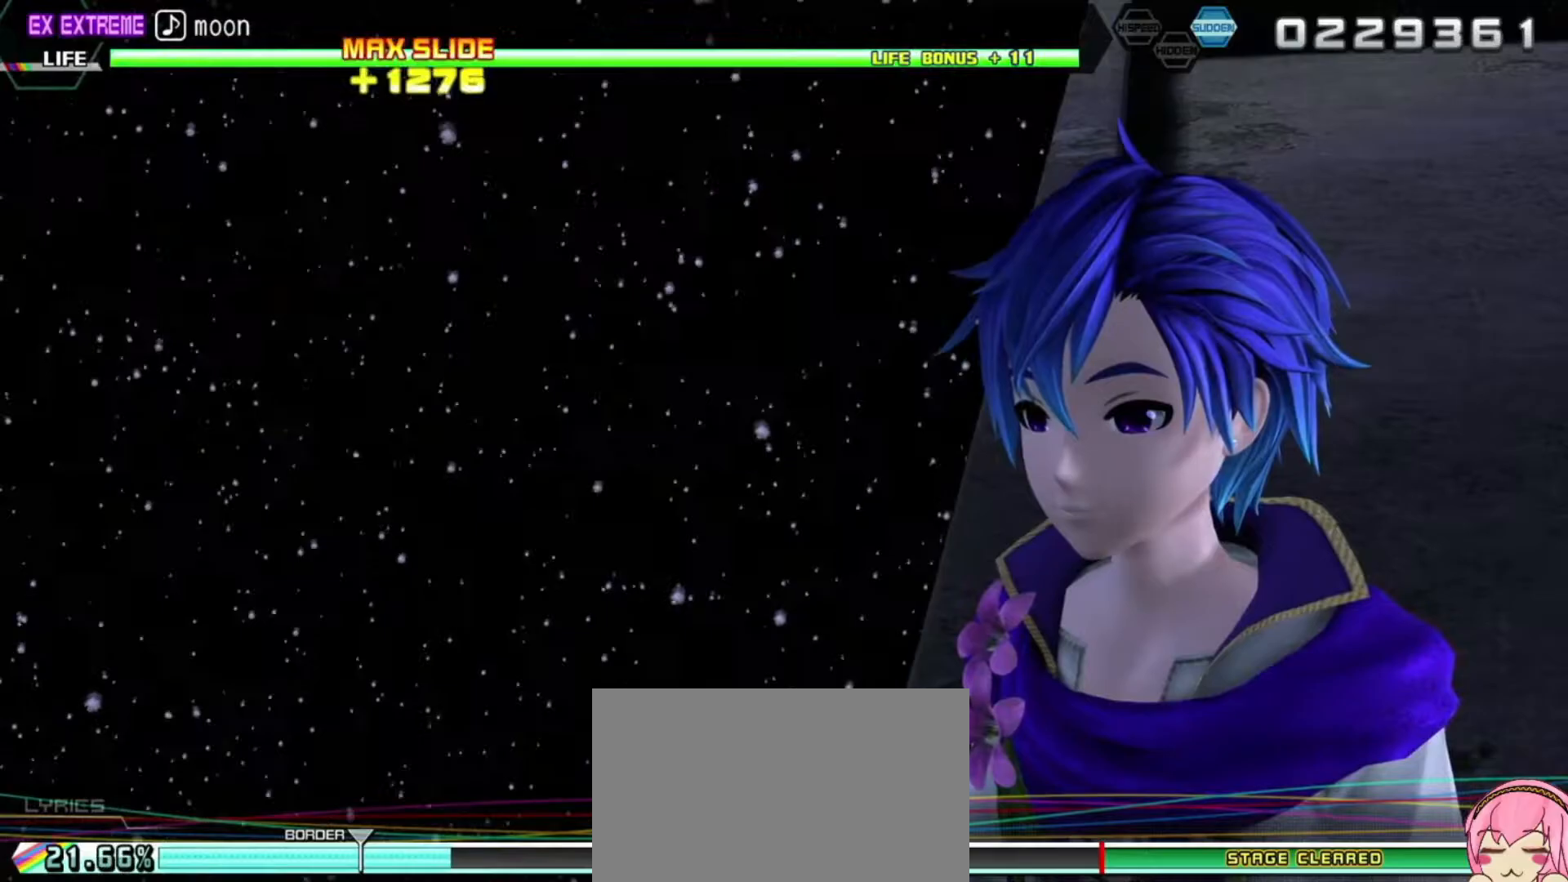
Gameplay with a controller (PlayStation layout); each line is a JSON object with the inputs held at the frame after it (dt_ms = milliseconds from this image to that frame). "events" lists button and stick changes between this image and that frame as [ms after this image, input, new state], when the widget could be followed in between. Not read: L3 R3.
{"dt_ms": 167, "buttons": [], "left_stick": "center", "right_stick": "center", "events": []}
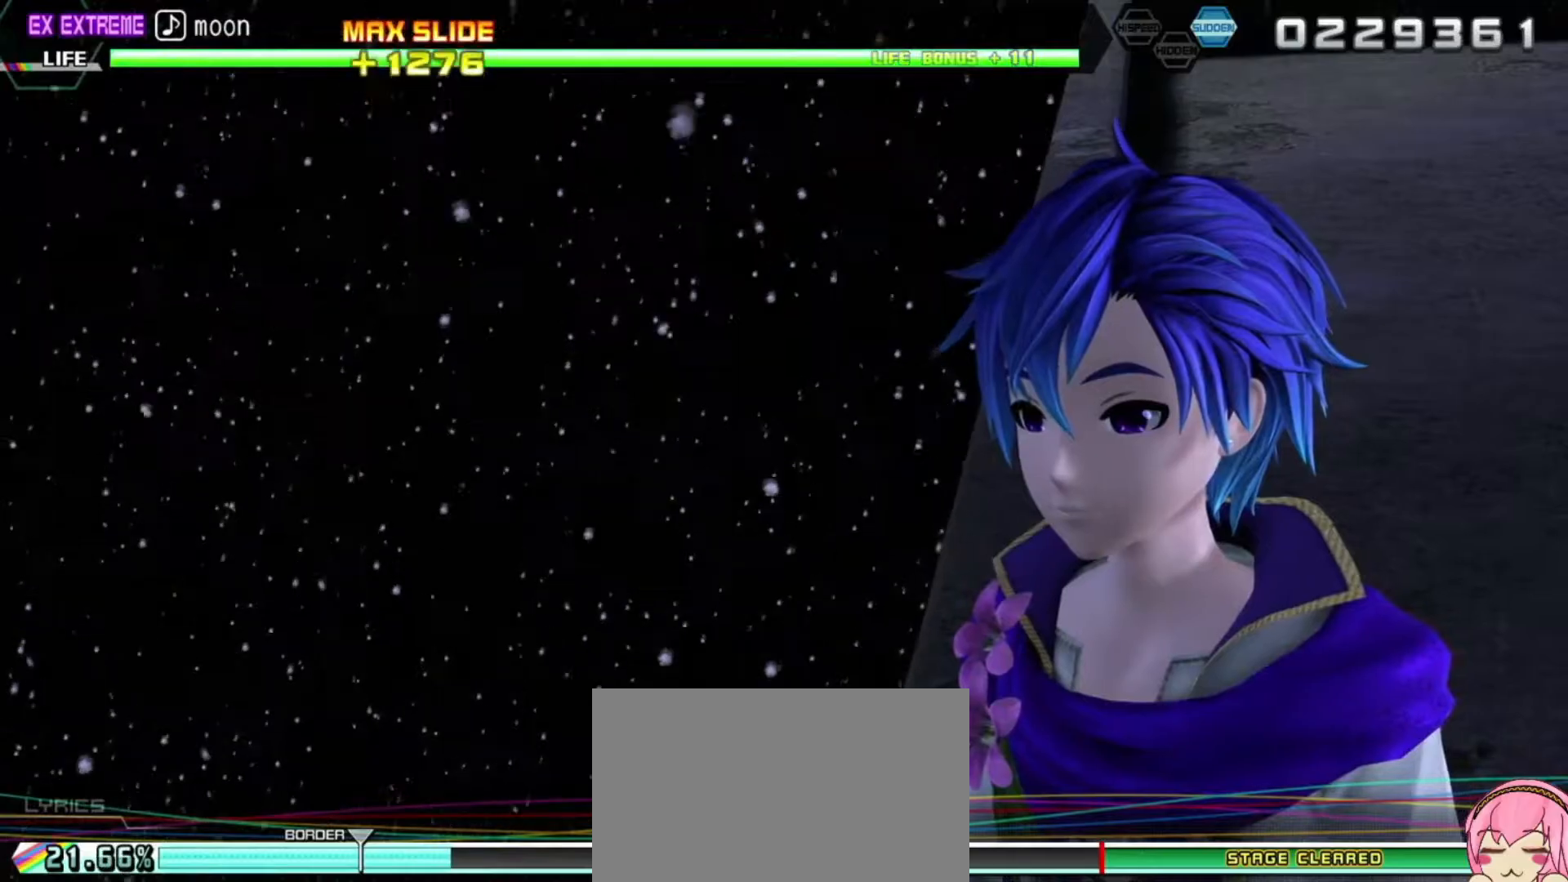
{"dt_ms": 500, "buttons": [], "left_stick": "center", "right_stick": "center", "events": []}
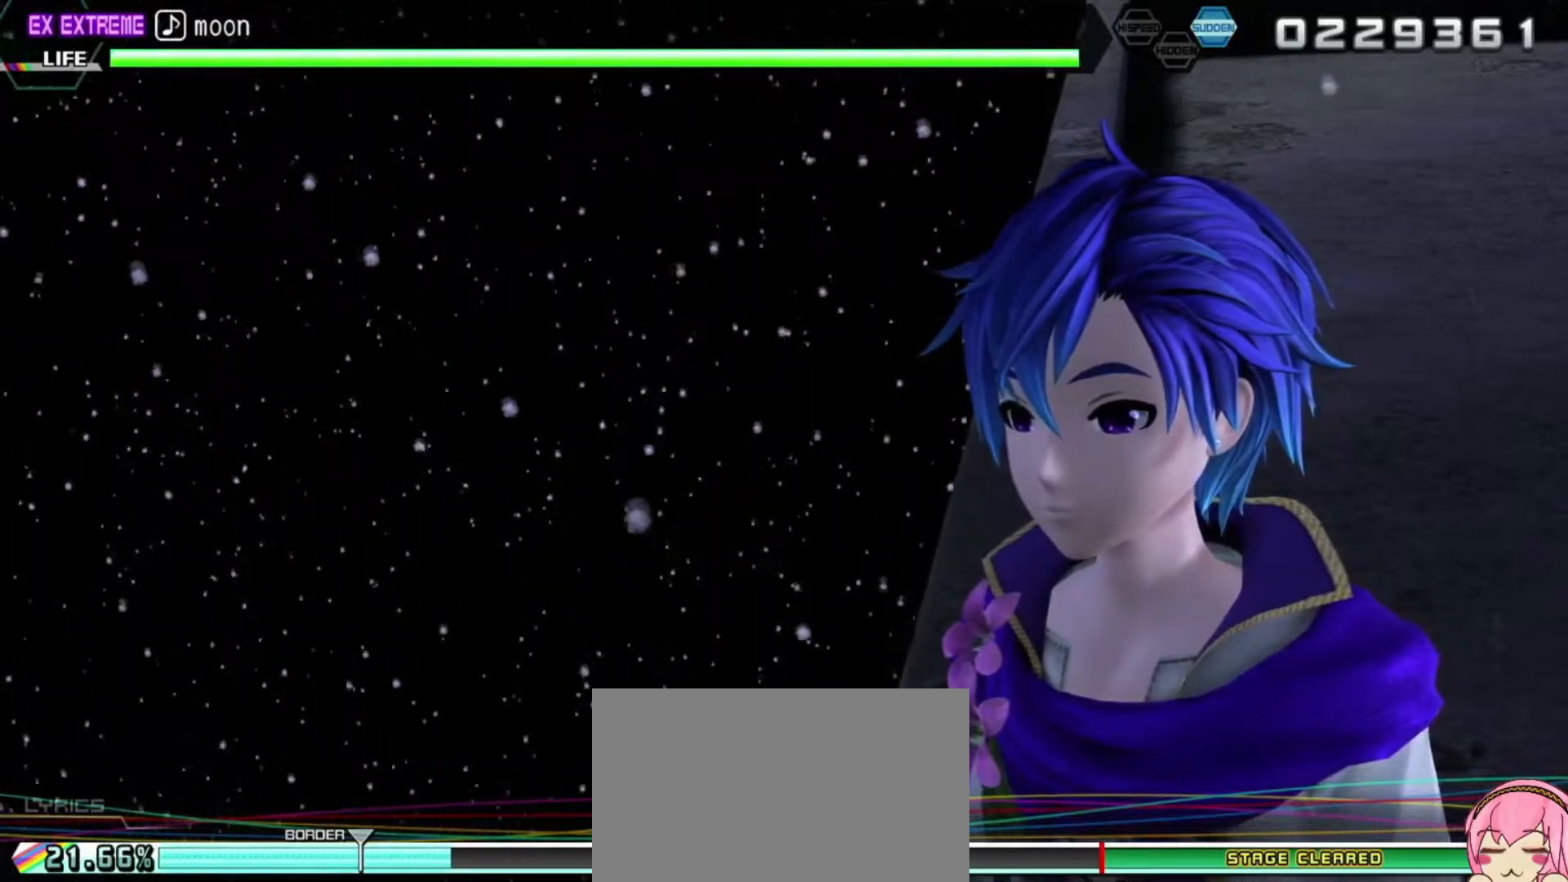
{"dt_ms": 500, "buttons": [], "left_stick": "center", "right_stick": "center", "events": []}
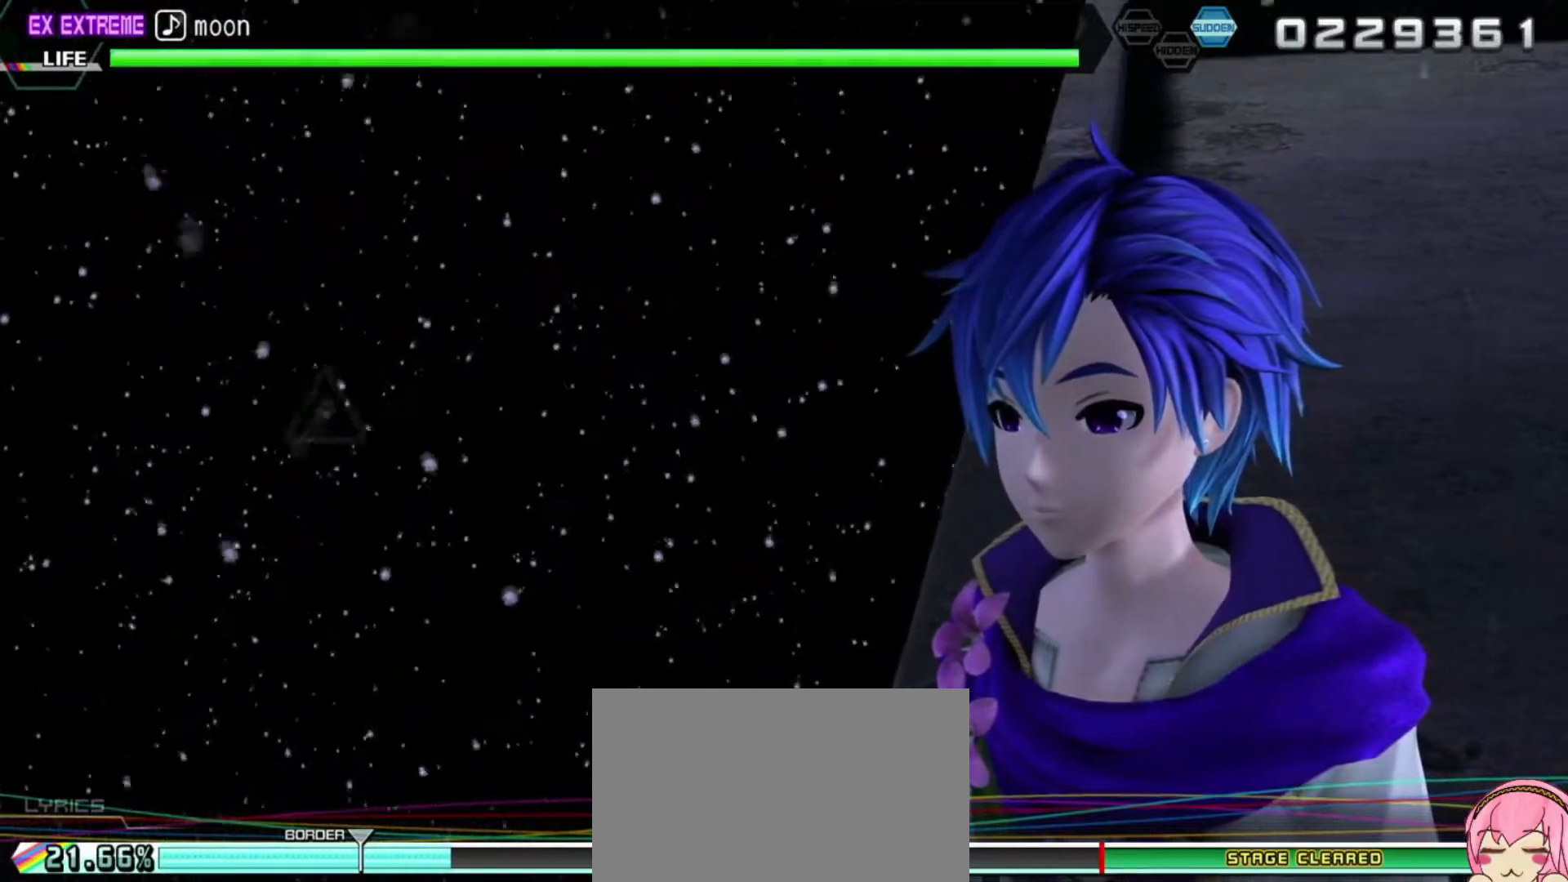
{"dt_ms": 500, "buttons": [], "left_stick": "center", "right_stick": "center", "events": []}
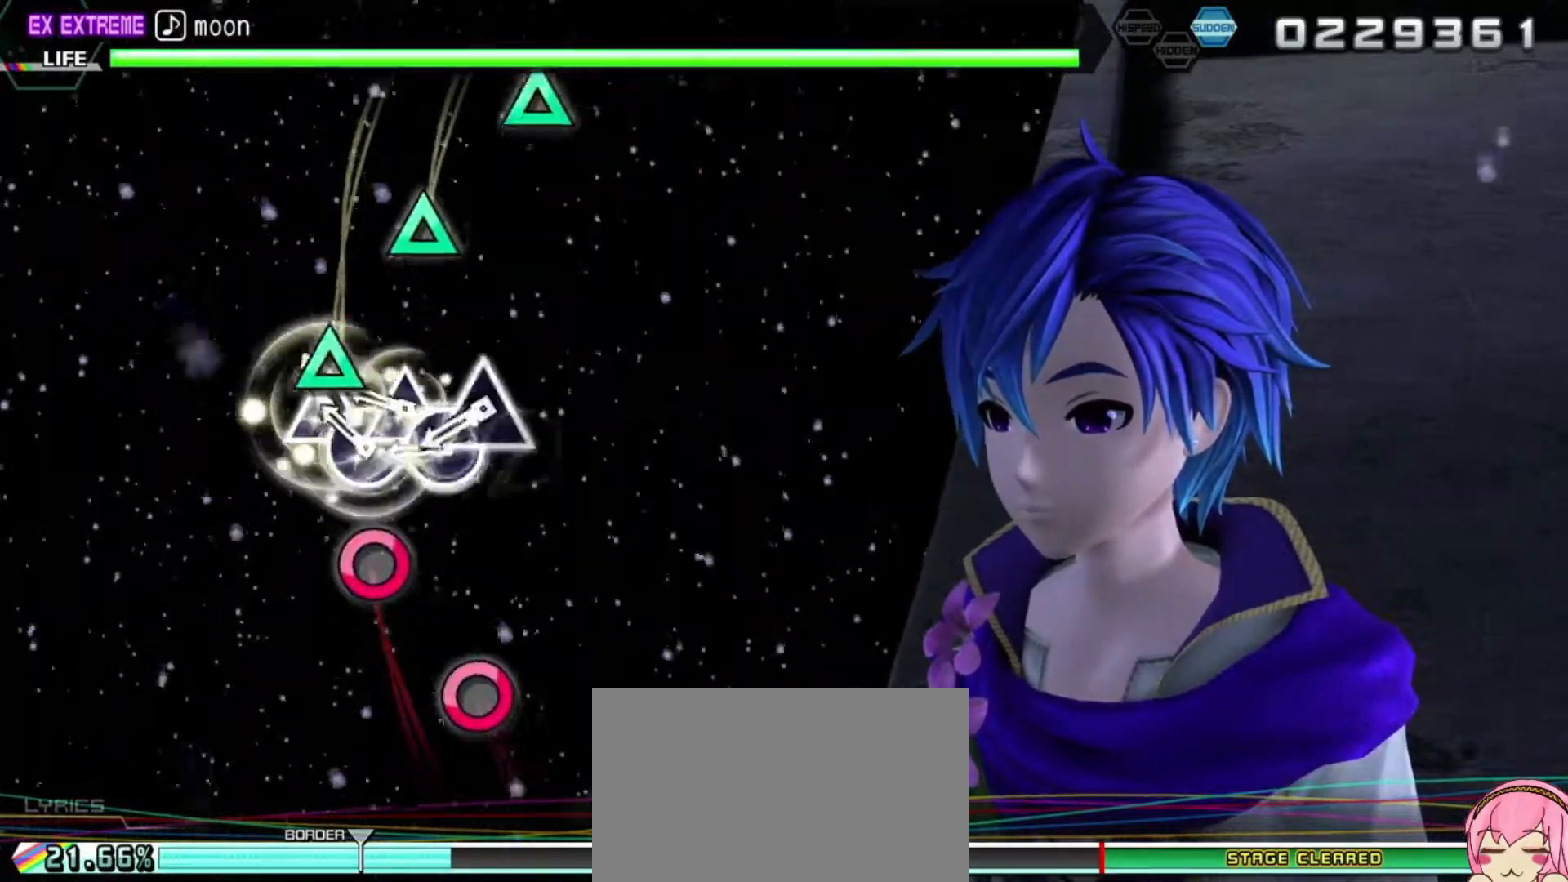
{"dt_ms": 500, "buttons": ["TRIANGLE"], "left_stick": "center", "right_stick": "center", "events": [[67, "TRIANGLE", "down"], [133, "TRIANGLE", "up"], [150, "DPAD_RIGHT", "down"], [217, "DPAD_RIGHT", "up"], [250, "TRIANGLE", "down"], [300, "TRIANGLE", "up"], [350, "DPAD_RIGHT", "down"], [417, "DPAD_RIGHT", "up"], [433, "TRIANGLE", "down"]]}
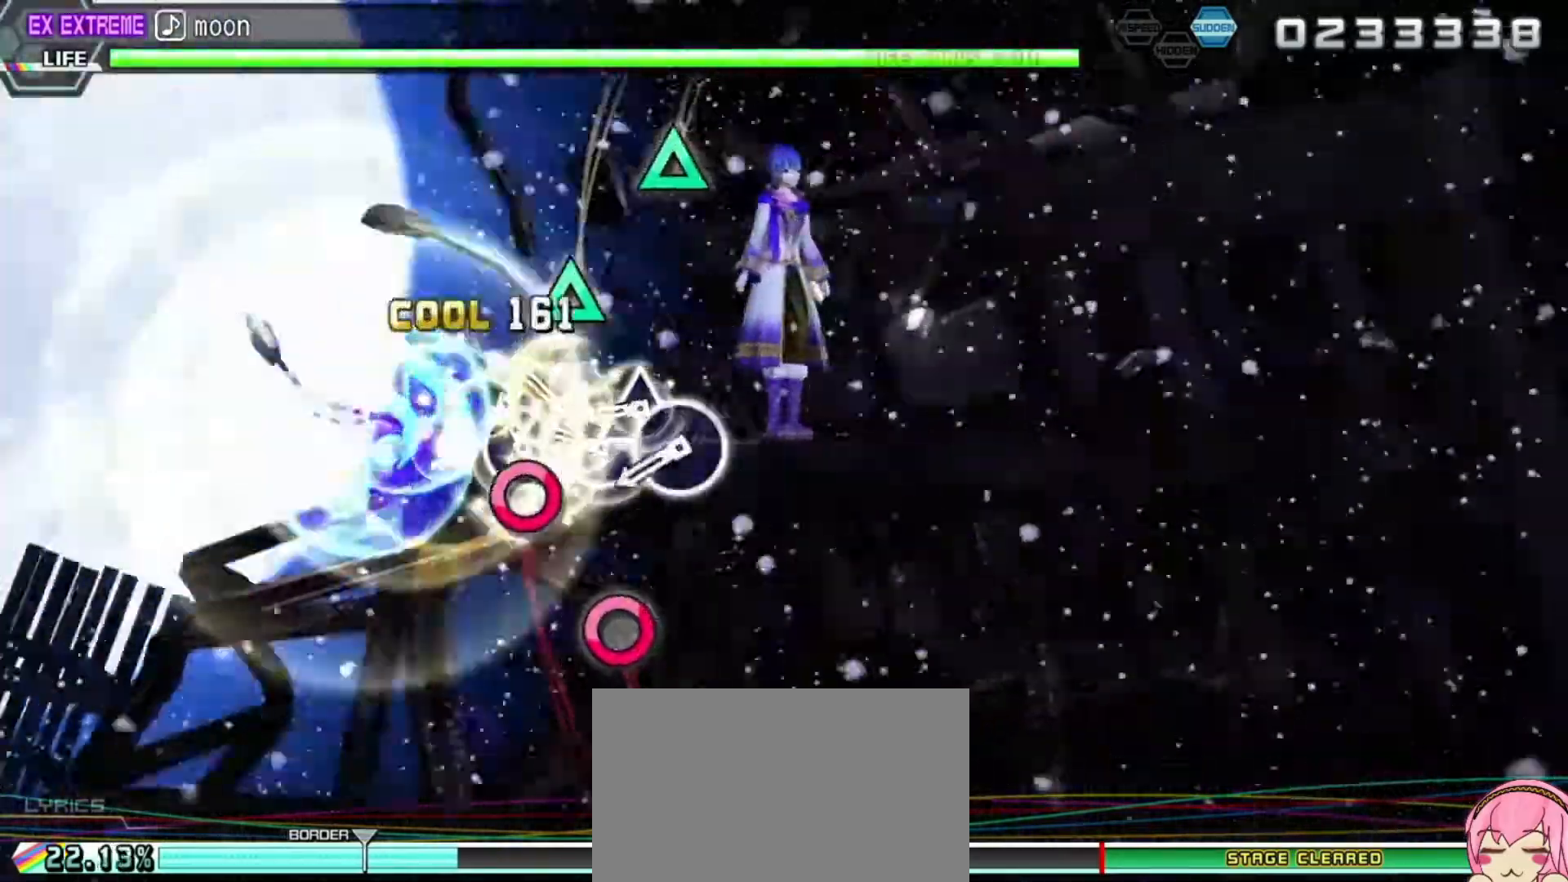
{"dt_ms": 500, "buttons": ["DPAD_RIGHT"], "left_stick": "center", "right_stick": "center", "events": [[17, "TRIANGLE", "up"], [50, "DPAD_RIGHT", "down"], [100, "DPAD_RIGHT", "up"], [133, "TRIANGLE", "down"], [233, "DPAD_RIGHT", "down"], [233, "TRIANGLE", "up"], [300, "DPAD_RIGHT", "up"], [367, "TRIANGLE", "down"], [417, "TRIANGLE", "up"], [450, "DPAD_RIGHT", "down"]]}
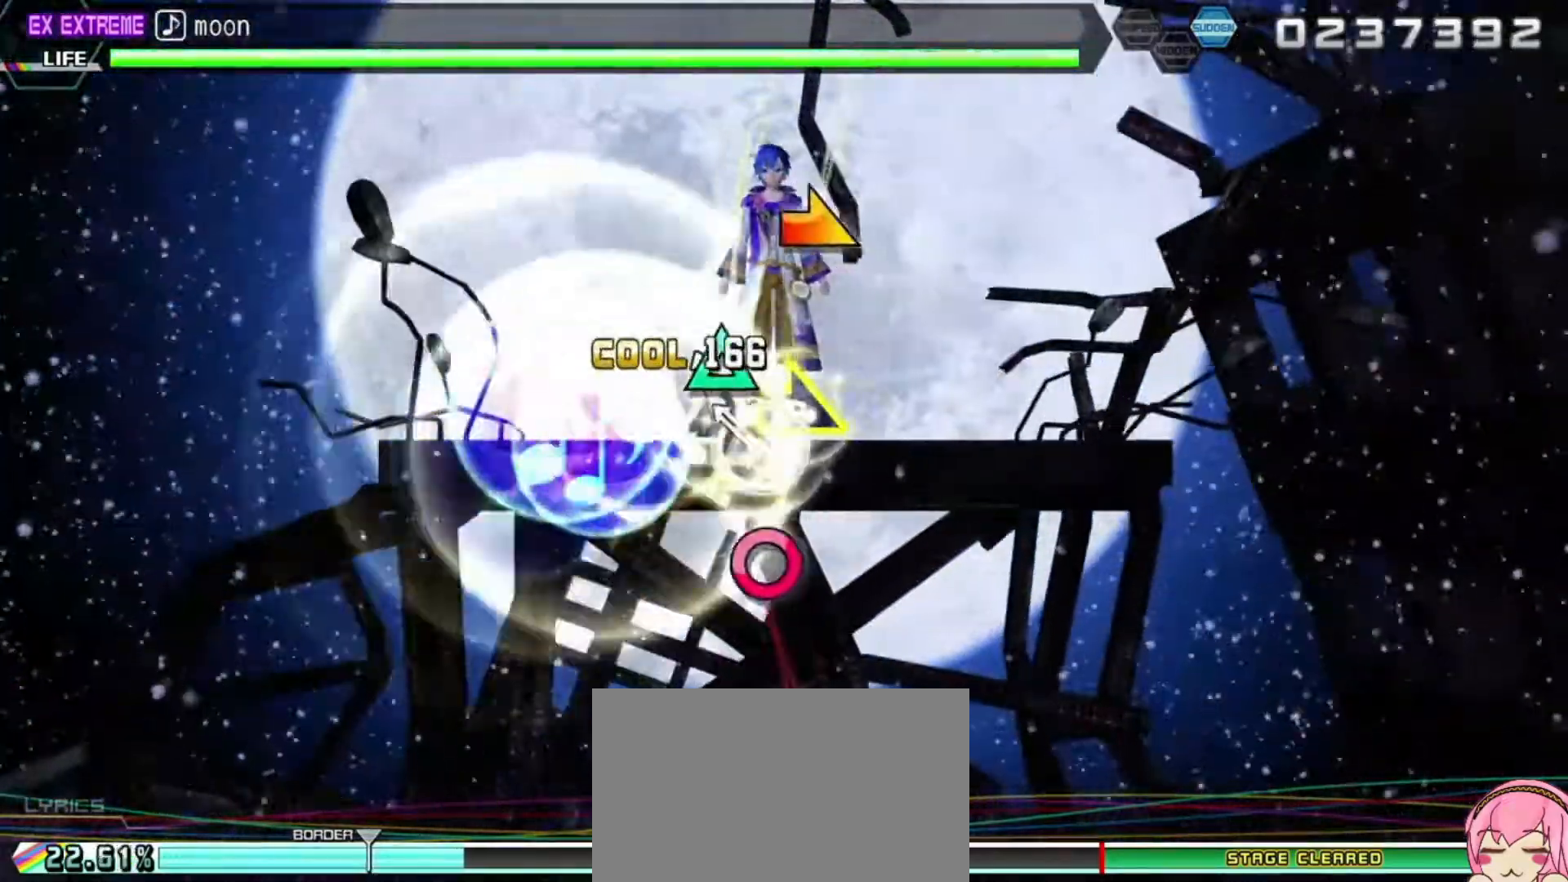
{"dt_ms": 500, "buttons": [], "left_stick": "center", "right_stick": "center", "events": [[17, "DPAD_RIGHT", "up"], [83, "TRIANGLE", "down"], [117, "TRIANGLE", "up"], [133, "DPAD_RIGHT", "down"], [250, "DPAD_RIGHT", "up"], [250, "right_stick", "up-right"], [300, "right_stick", "right"], [417, "right_stick", "center"]]}
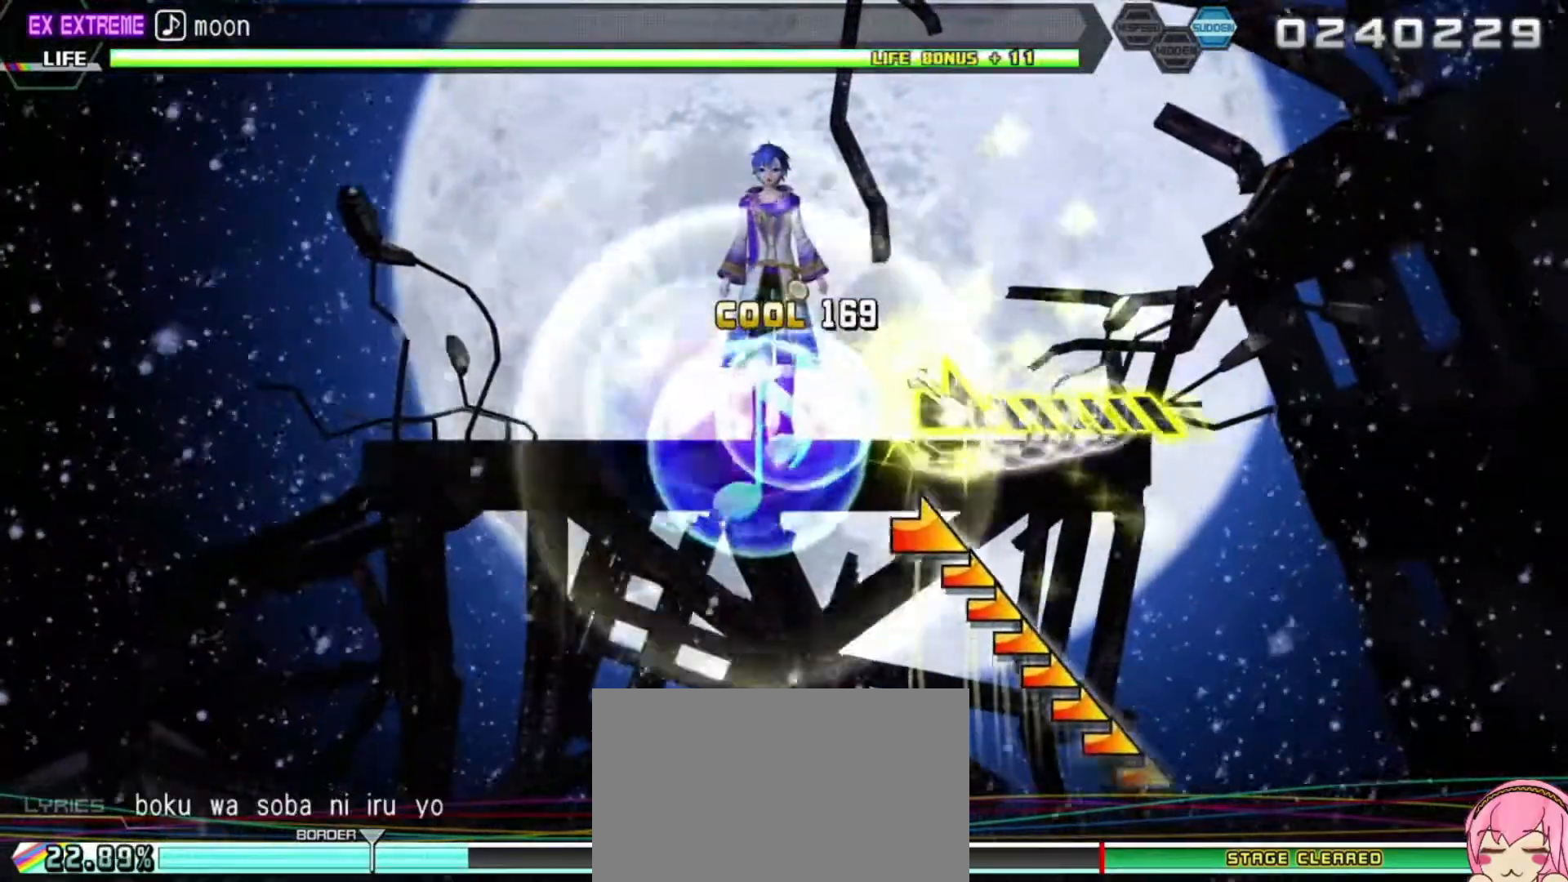
{"dt_ms": 500, "buttons": [], "left_stick": "center", "right_stick": "right", "events": [[150, "right_stick", "right"]]}
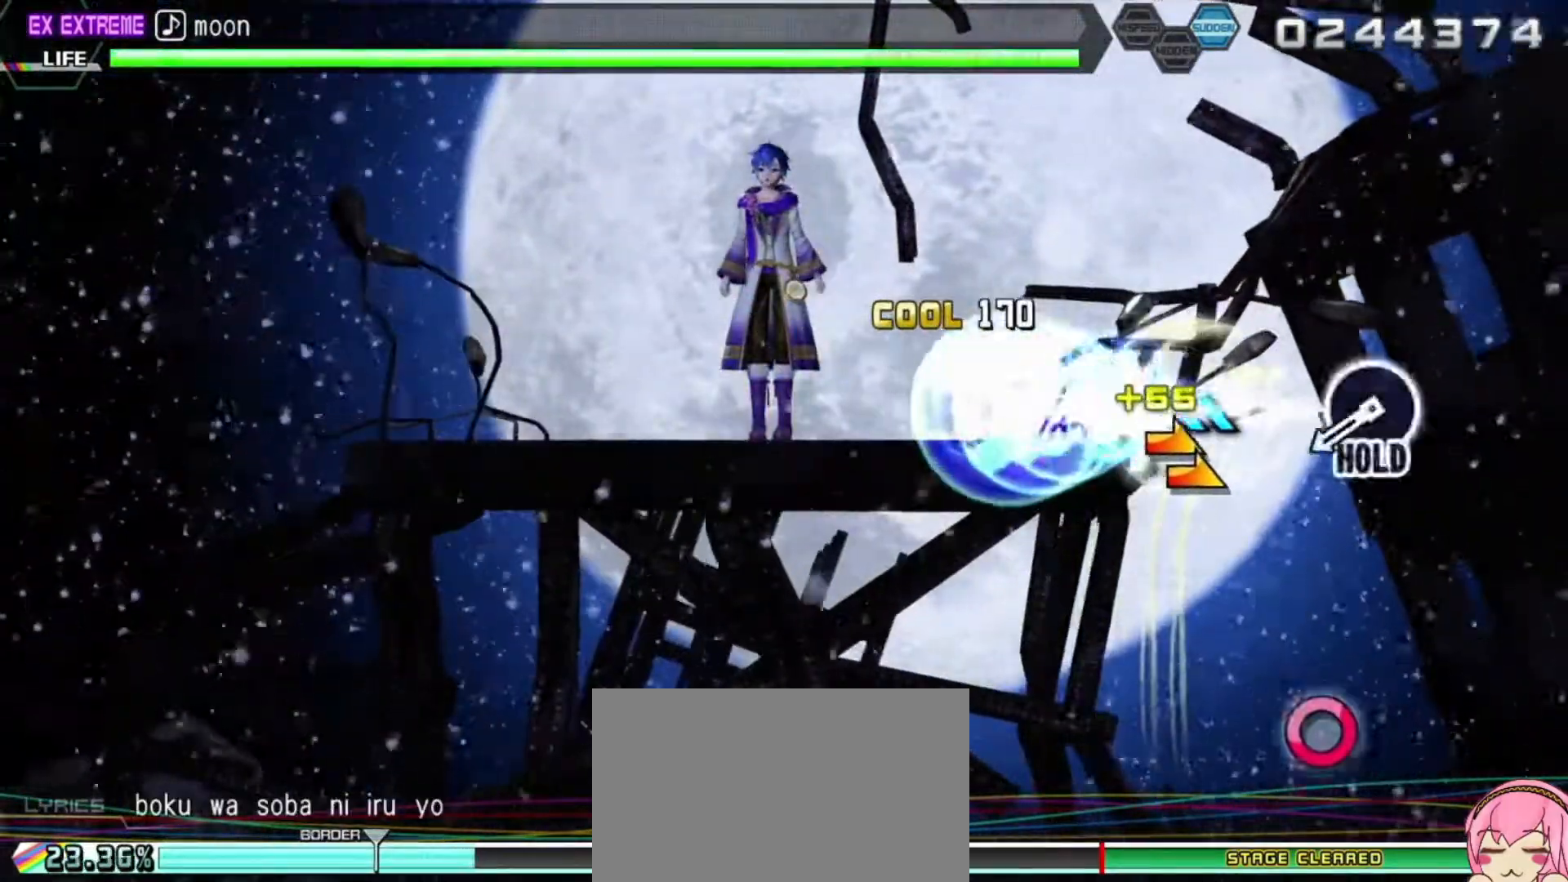
{"dt_ms": 500, "buttons": ["CIRCLE"], "left_stick": "center", "right_stick": "center", "events": [[250, "right_stick", "center"], [483, "CIRCLE", "down"]]}
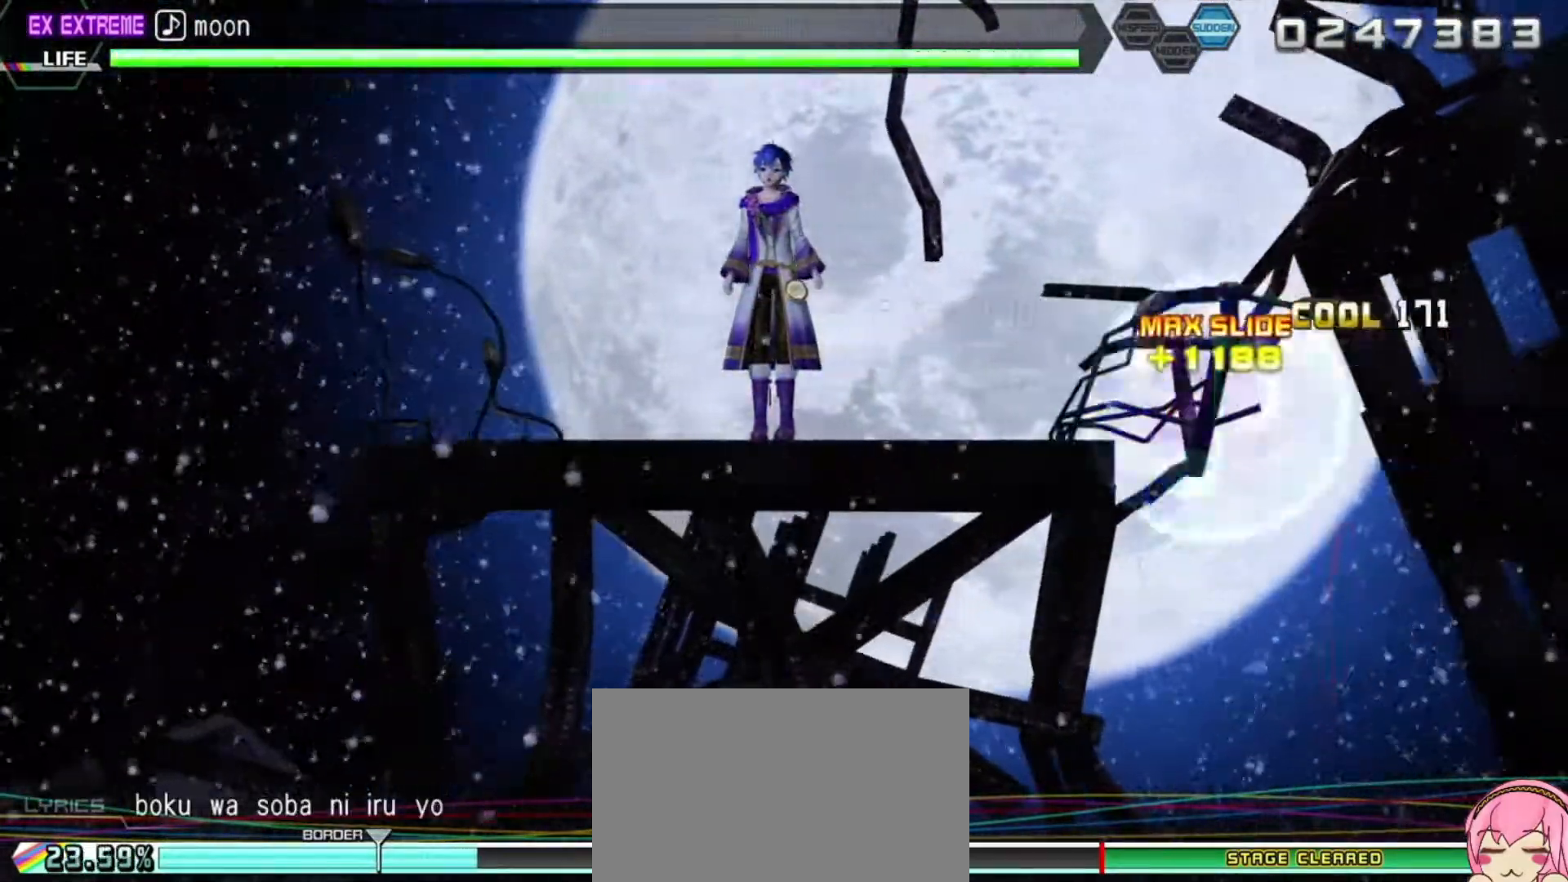
{"dt_ms": 500, "buttons": ["L2"], "left_stick": "center", "right_stick": "center", "events": [[50, "L2", "down"], [117, "CIRCLE", "up"]]}
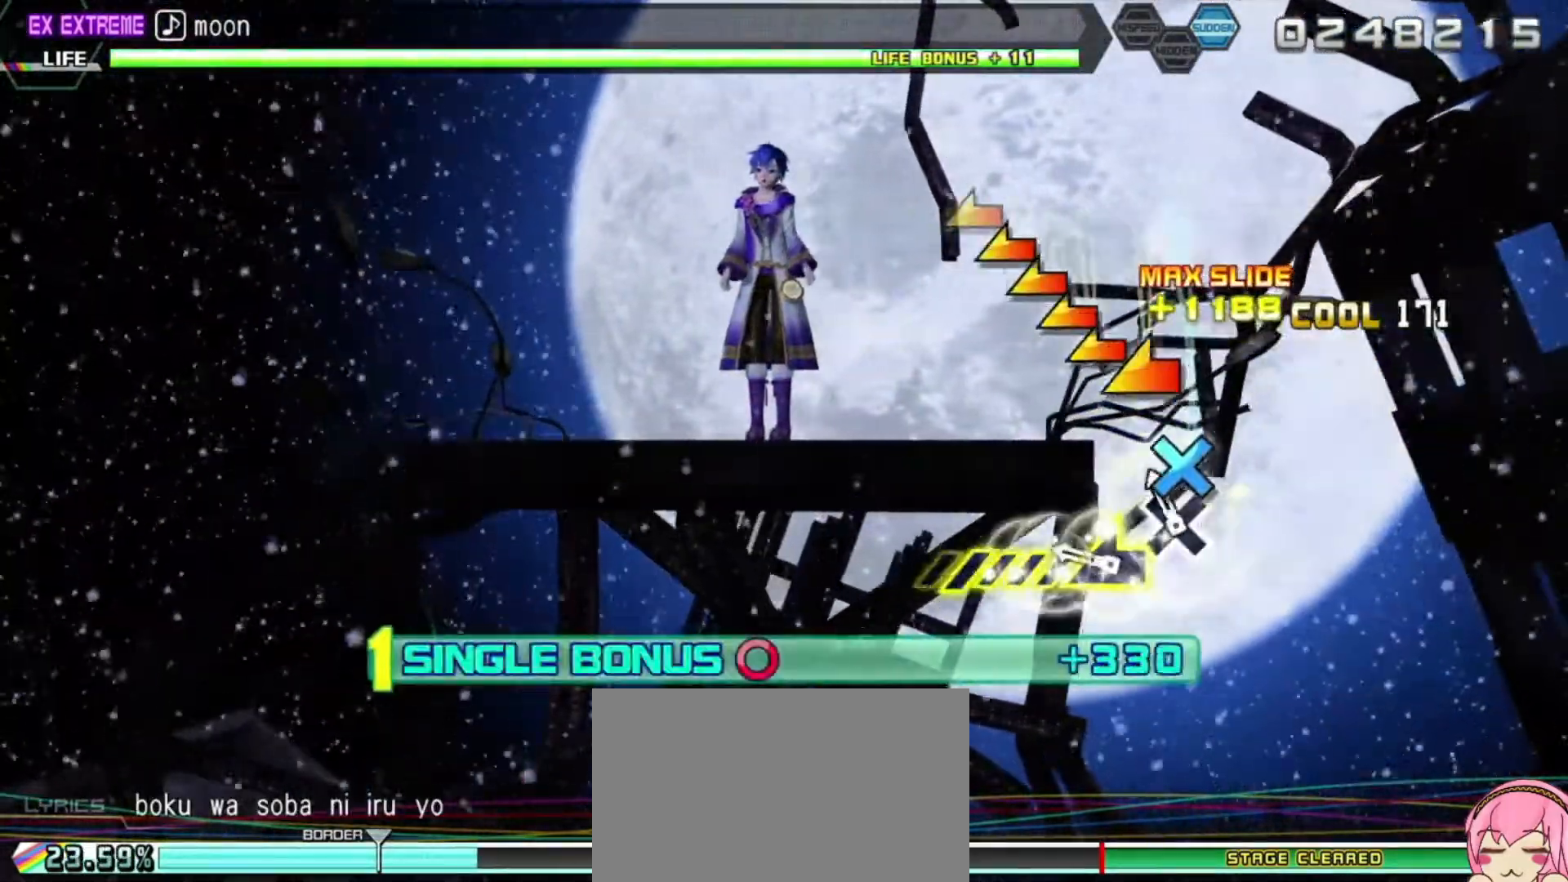
{"dt_ms": 500, "buttons": ["L2"], "left_stick": "left", "right_stick": "center", "events": [[67, "CROSS", "down"], [183, "CROSS", "up"], [233, "left_stick", "left"]]}
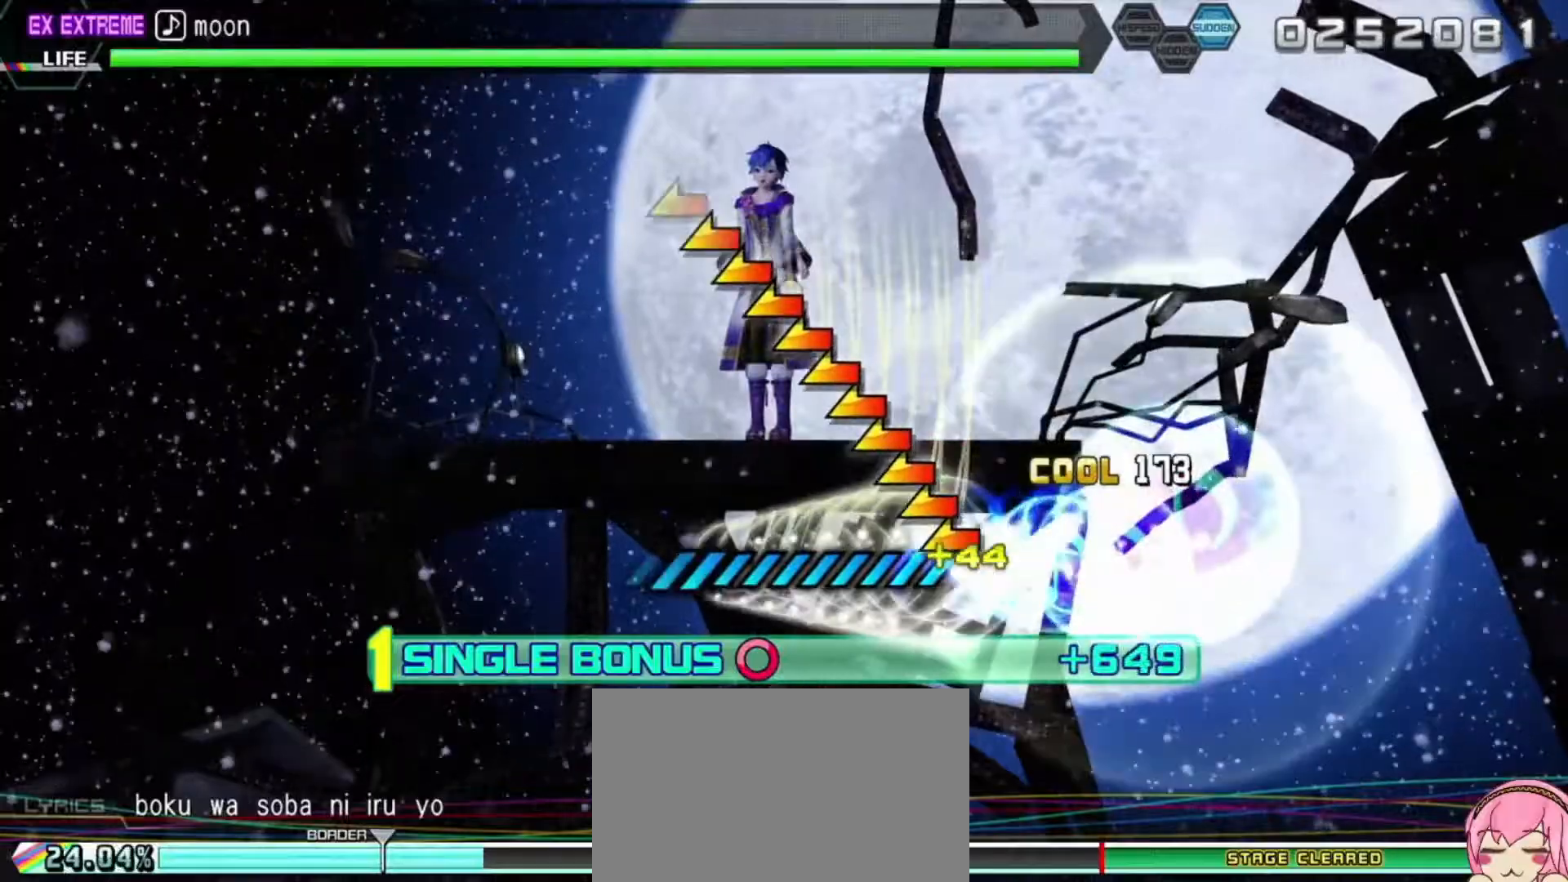
{"dt_ms": 500, "buttons": ["L2"], "left_stick": "left", "right_stick": "center", "events": []}
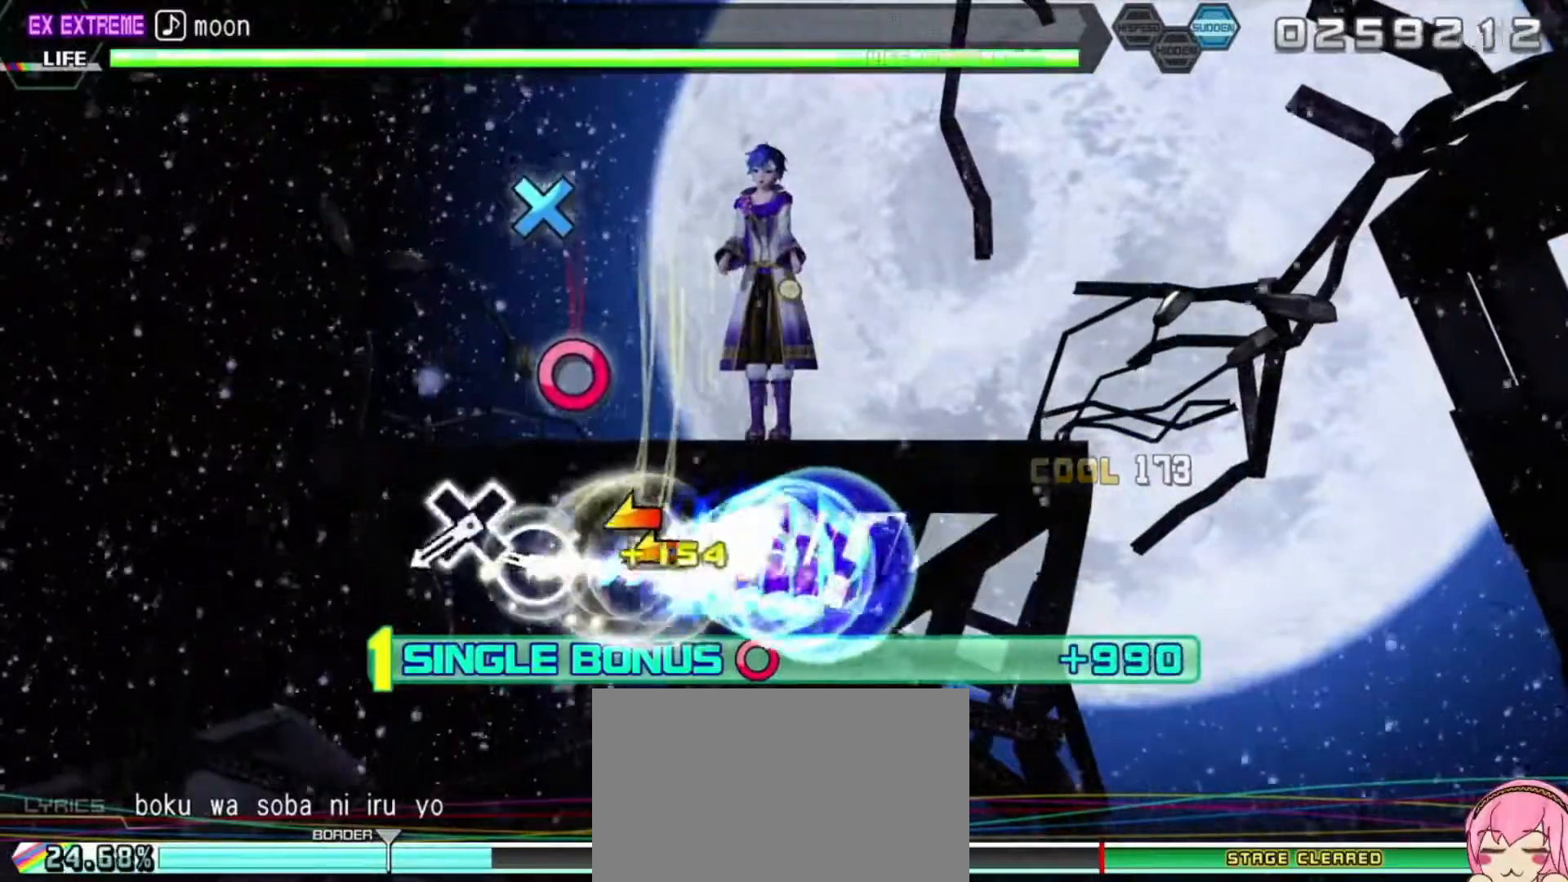
{"dt_ms": 500, "buttons": ["CROSS", "L2"], "left_stick": "center", "right_stick": "center", "events": [[133, "left_stick", "center"], [283, "CIRCLE", "down"], [367, "CIRCLE", "up"], [467, "CROSS", "down"]]}
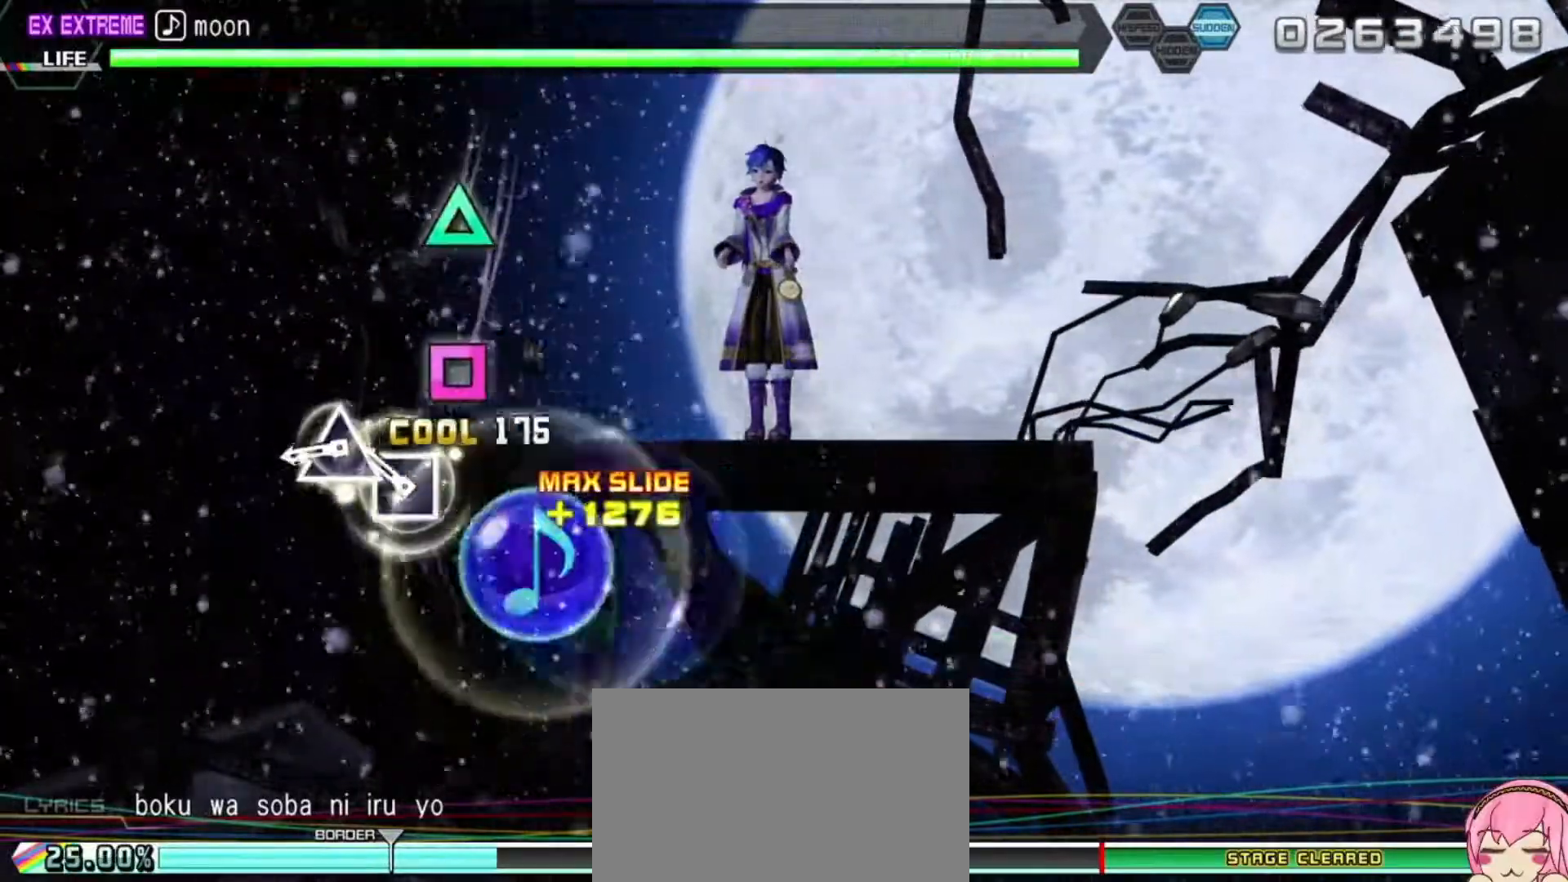
{"dt_ms": 500, "buttons": ["TRIANGLE", "L2"], "left_stick": "center", "right_stick": "center", "events": [[50, "CROSS", "up"], [167, "SQUARE", "down"], [267, "SQUARE", "up"], [383, "TRIANGLE", "down"]]}
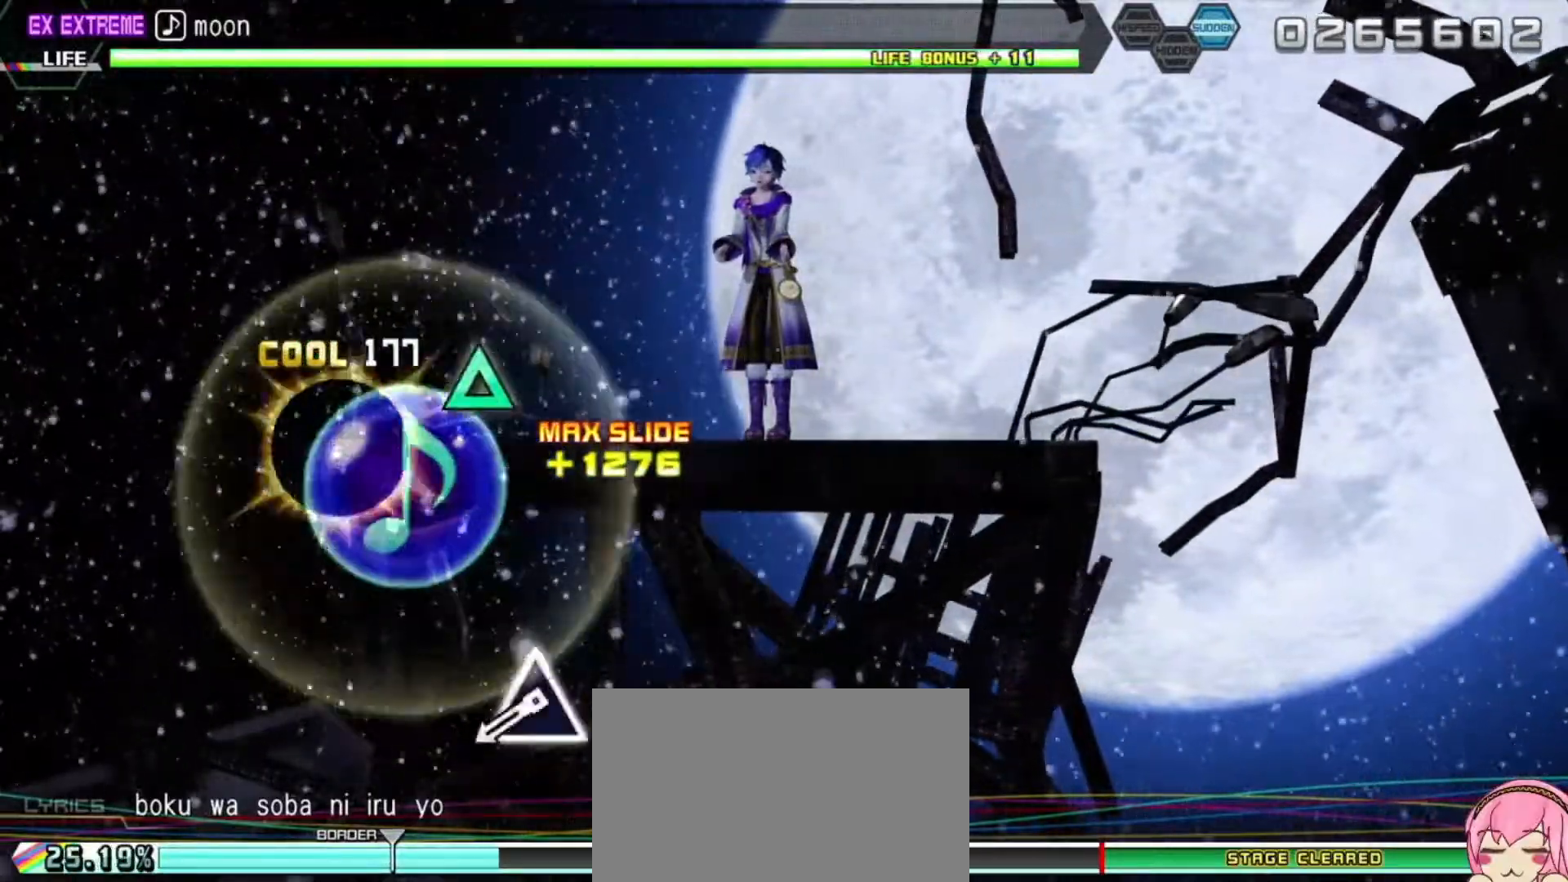
{"dt_ms": 500, "buttons": ["L2"], "left_stick": "center", "right_stick": "center", "events": [[33, "TRIANGLE", "up"]]}
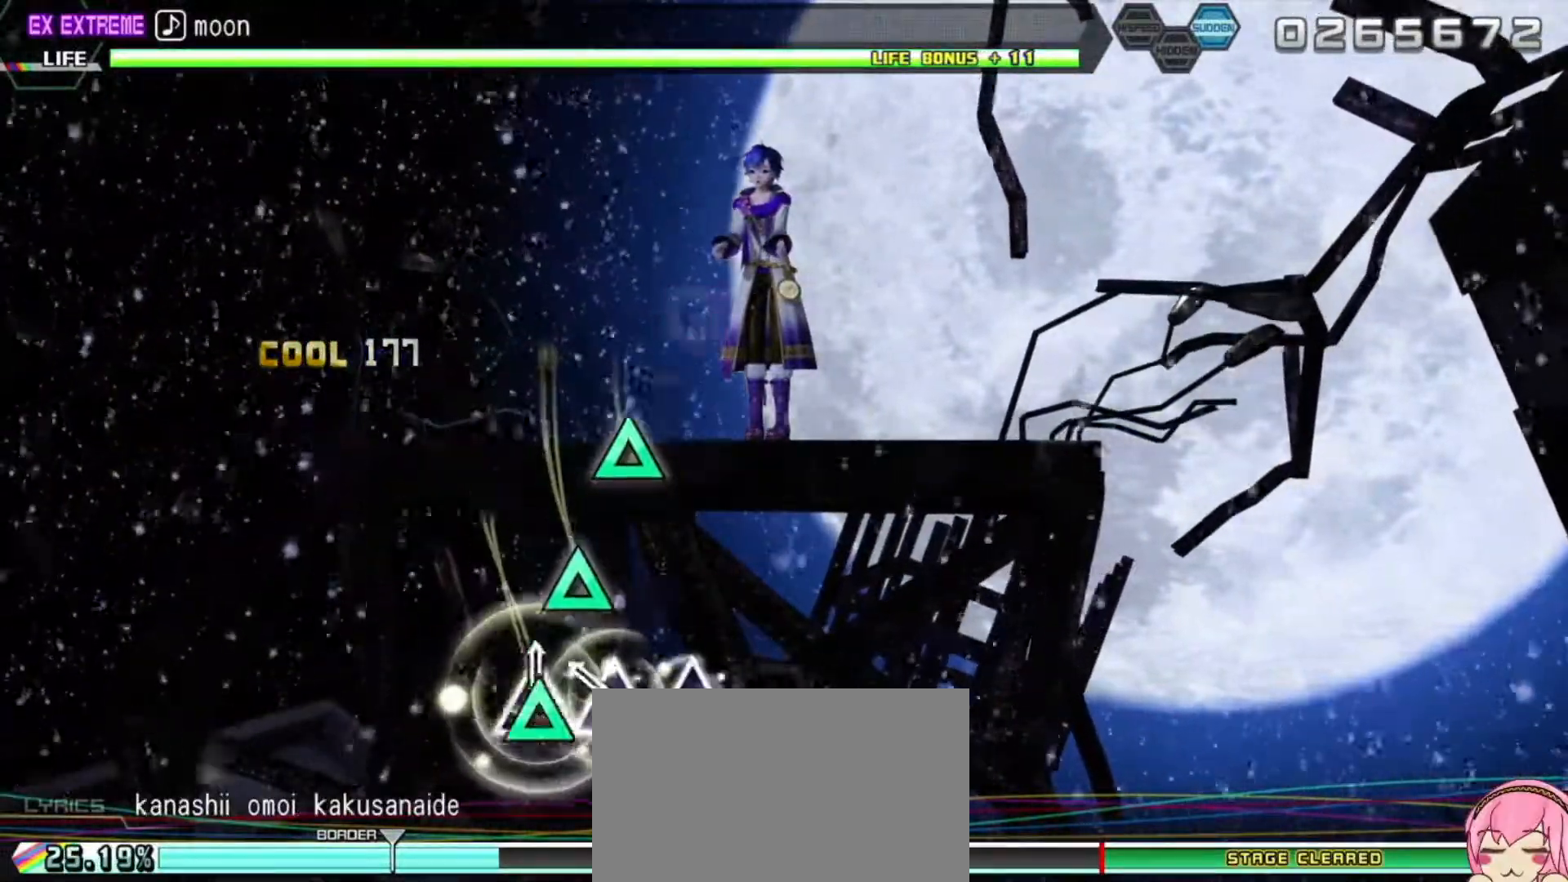
{"dt_ms": 500, "buttons": ["L2"], "left_stick": "center", "right_stick": "center", "events": [[17, "TRIANGLE", "down"], [117, "TRIANGLE", "up"], [183, "TRIANGLE", "down"], [267, "TRIANGLE", "up"], [417, "TRIANGLE", "down"], [467, "TRIANGLE", "up"]]}
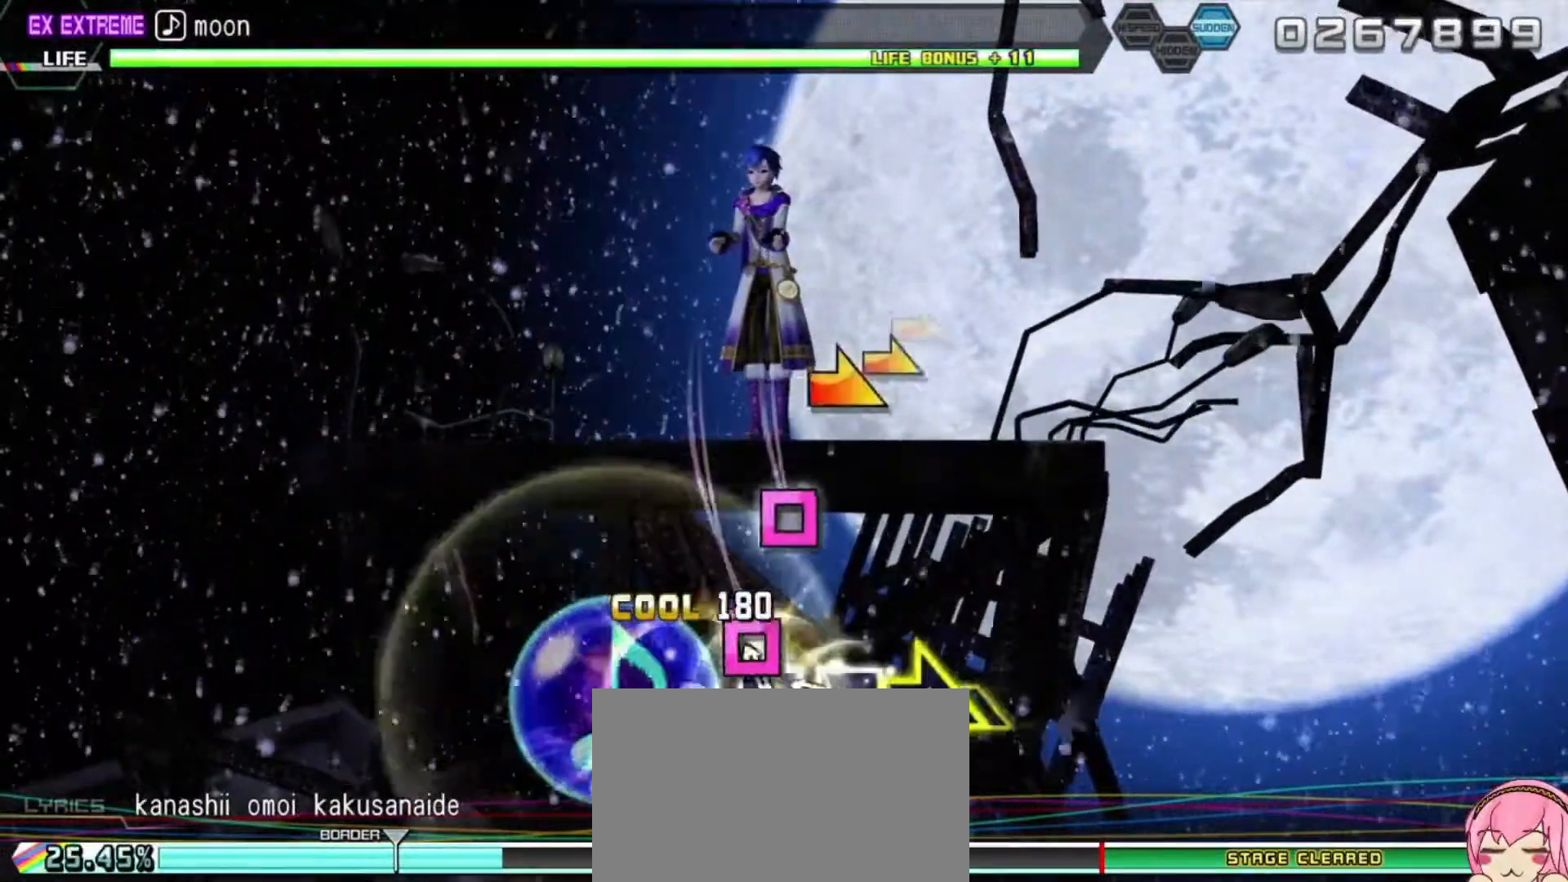
{"dt_ms": 500, "buttons": ["L2"], "left_stick": "down-right", "right_stick": "center", "events": [[100, "SQUARE", "down"], [150, "SQUARE", "up"], [267, "SQUARE", "down"], [367, "SQUARE", "up"], [433, "left_stick", "down-right"]]}
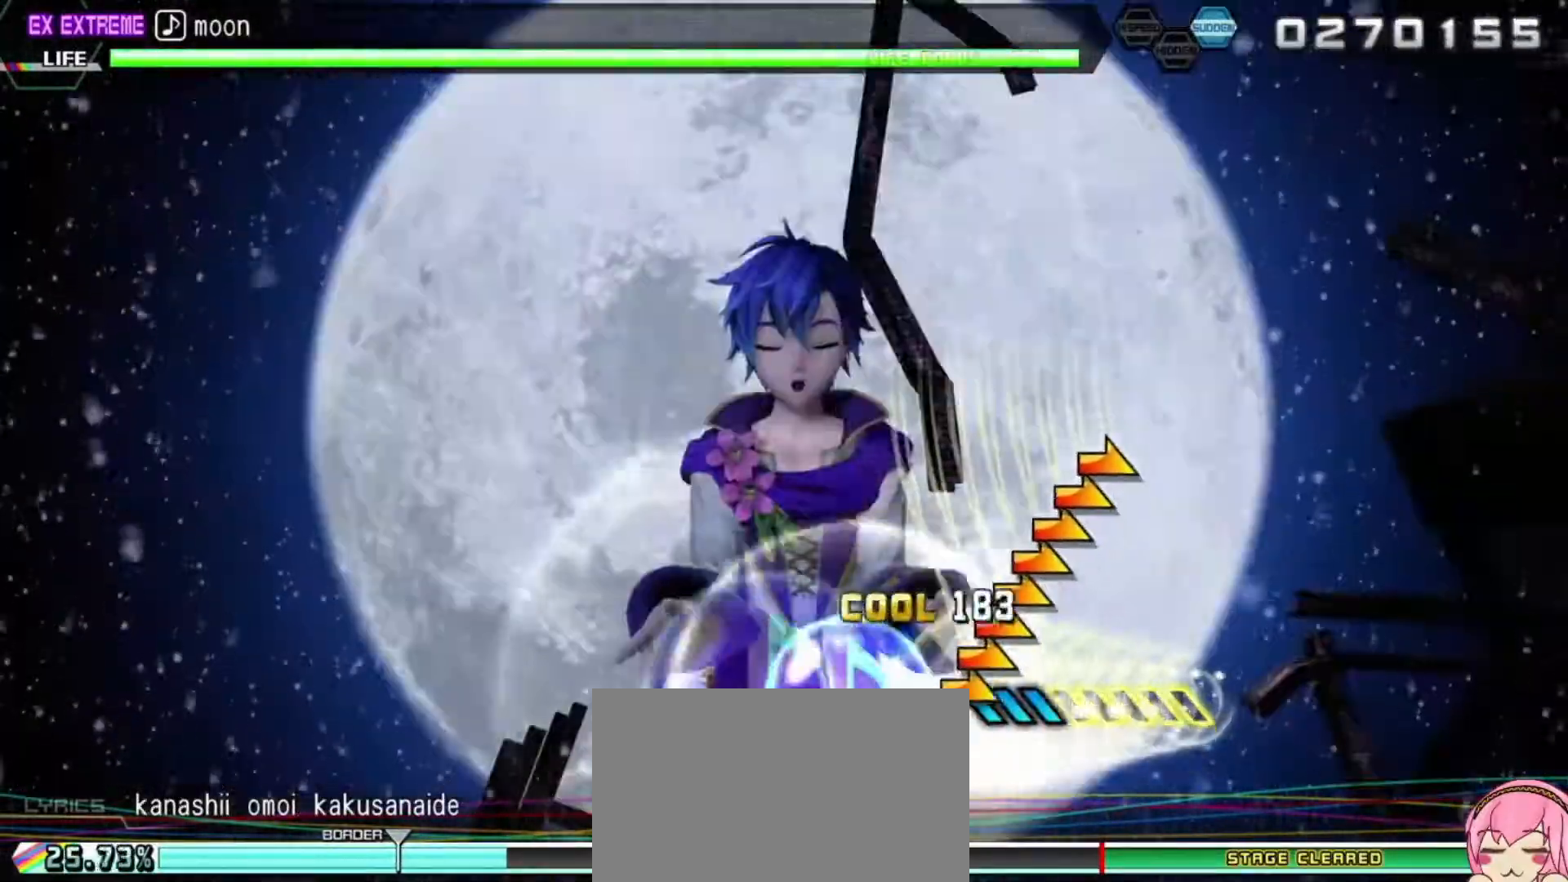
{"dt_ms": 500, "buttons": ["L2"], "left_stick": "right", "right_stick": "center", "events": [[83, "left_stick", "right"]]}
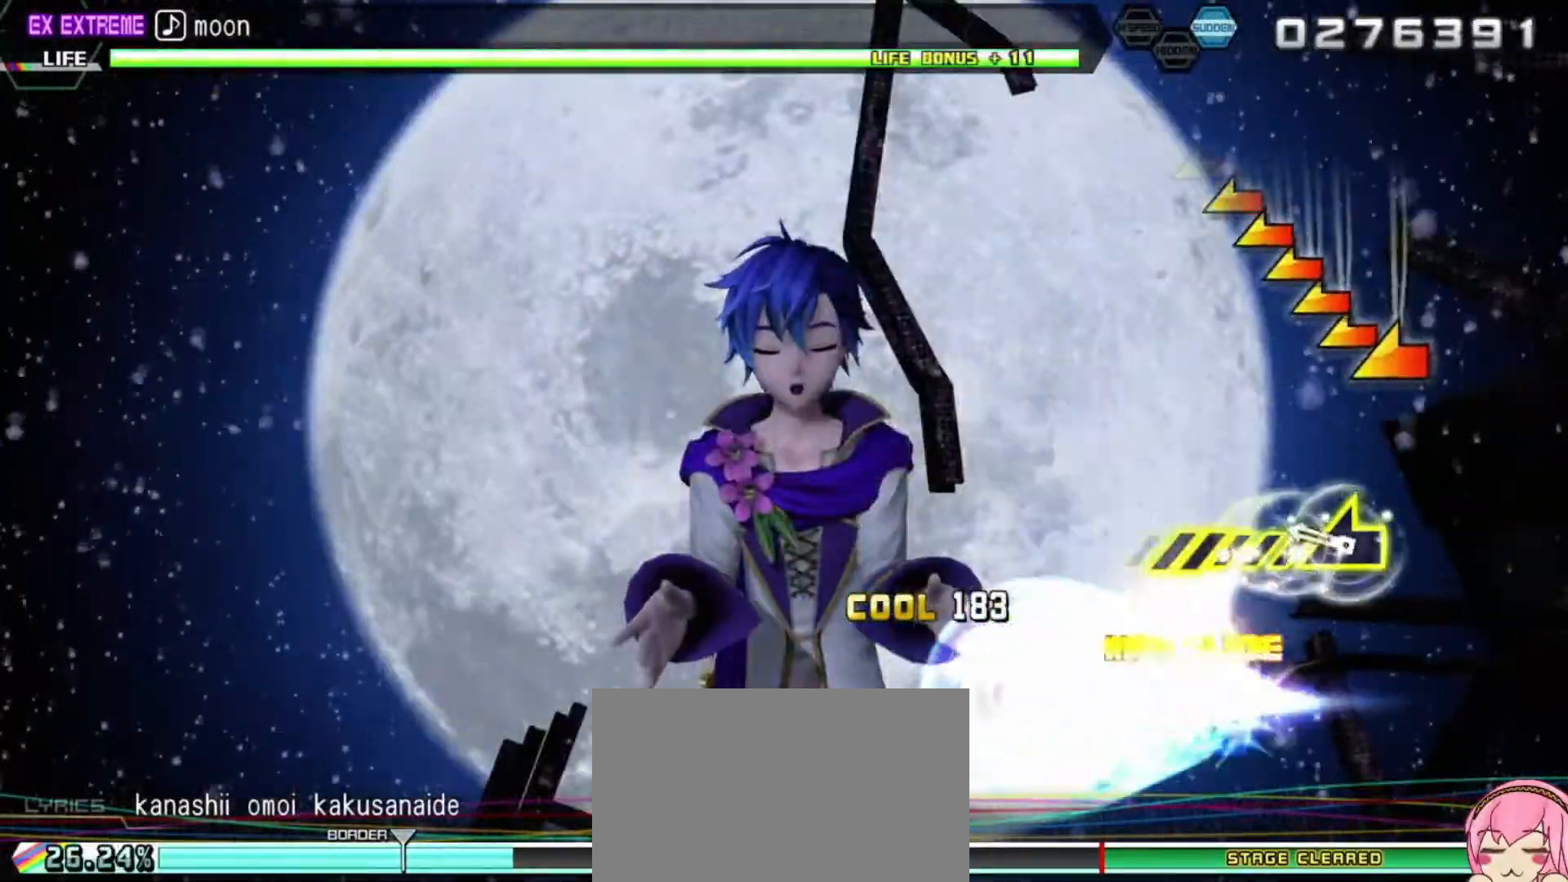
{"dt_ms": 500, "buttons": ["L2"], "left_stick": "left", "right_stick": "center", "events": [[33, "left_stick", "center"], [217, "left_stick", "left"]]}
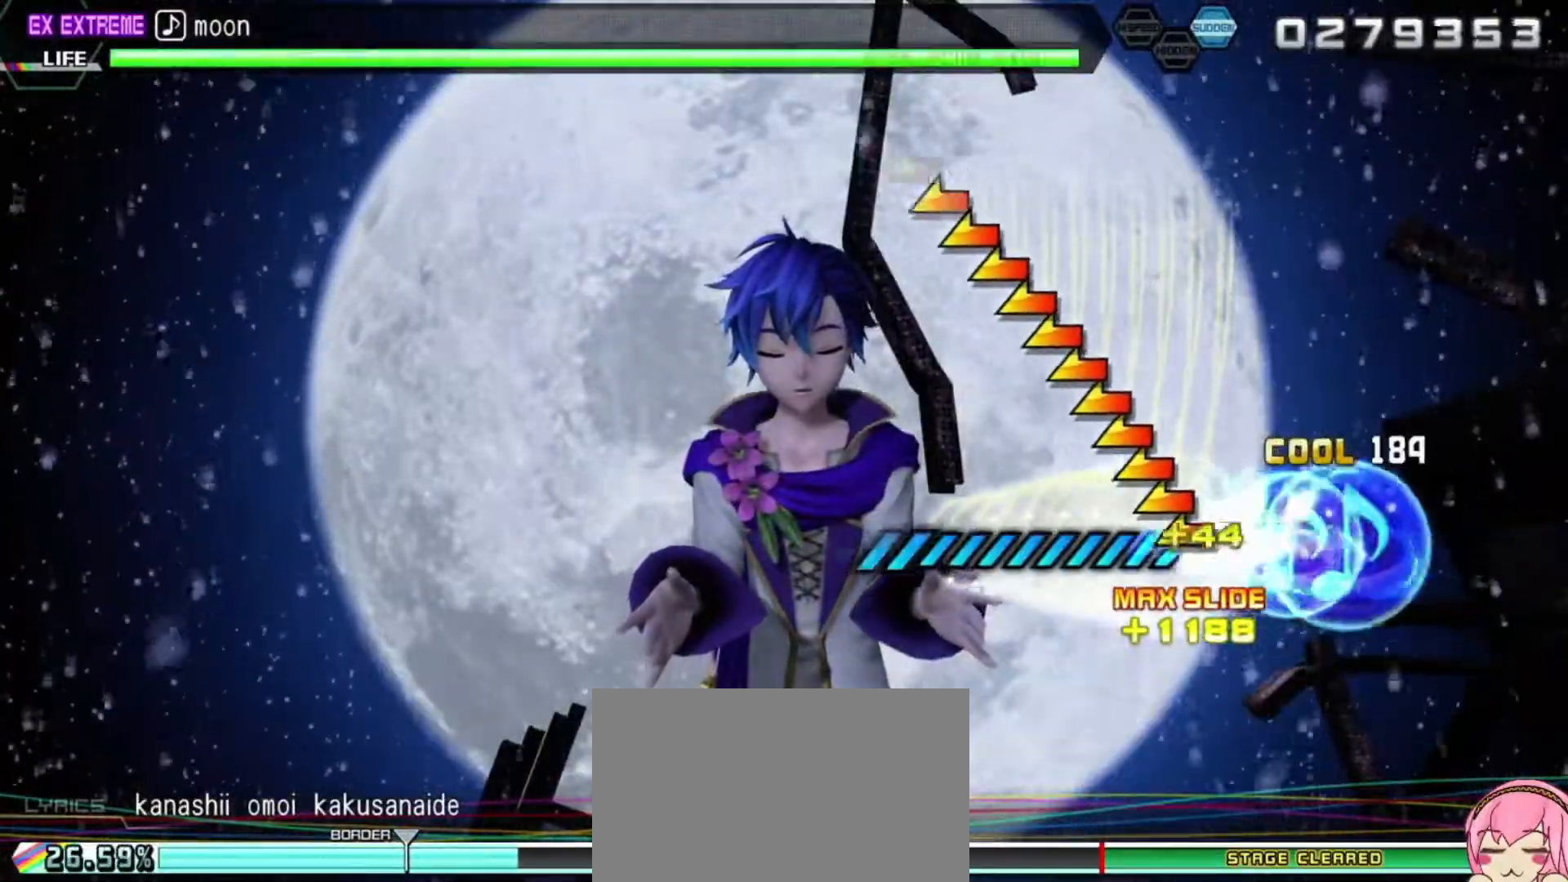
{"dt_ms": 500, "buttons": [], "left_stick": "left", "right_stick": "center", "events": [[67, "L2", "up"]]}